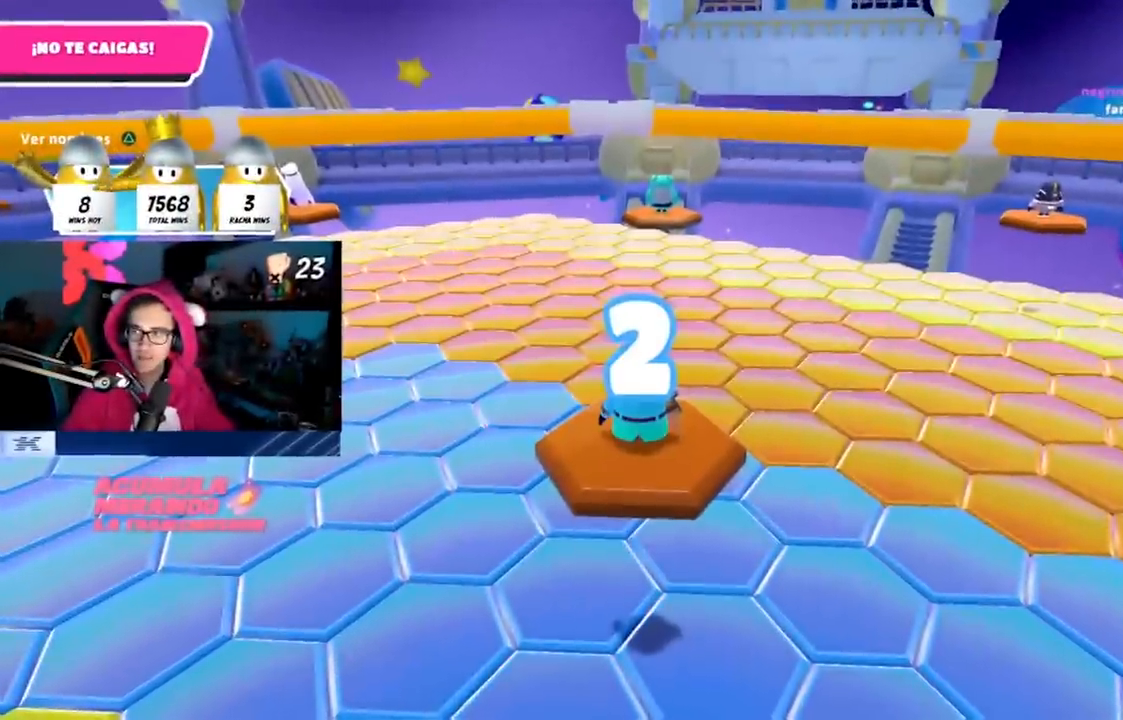
Gameplay with a controller (PlayStation layout); each line is a JSON object with the inputs held at the frame after it. "events" lists button and stick changes between this image and that frame as [ms after this image, input, new state], when the widget could be followed in between. Not read: R3.
{"buttons": [], "left_stick": "up", "right_stick": "center", "events": [[50, "CROSS", "down"], [383, "CROSS", "up"]]}
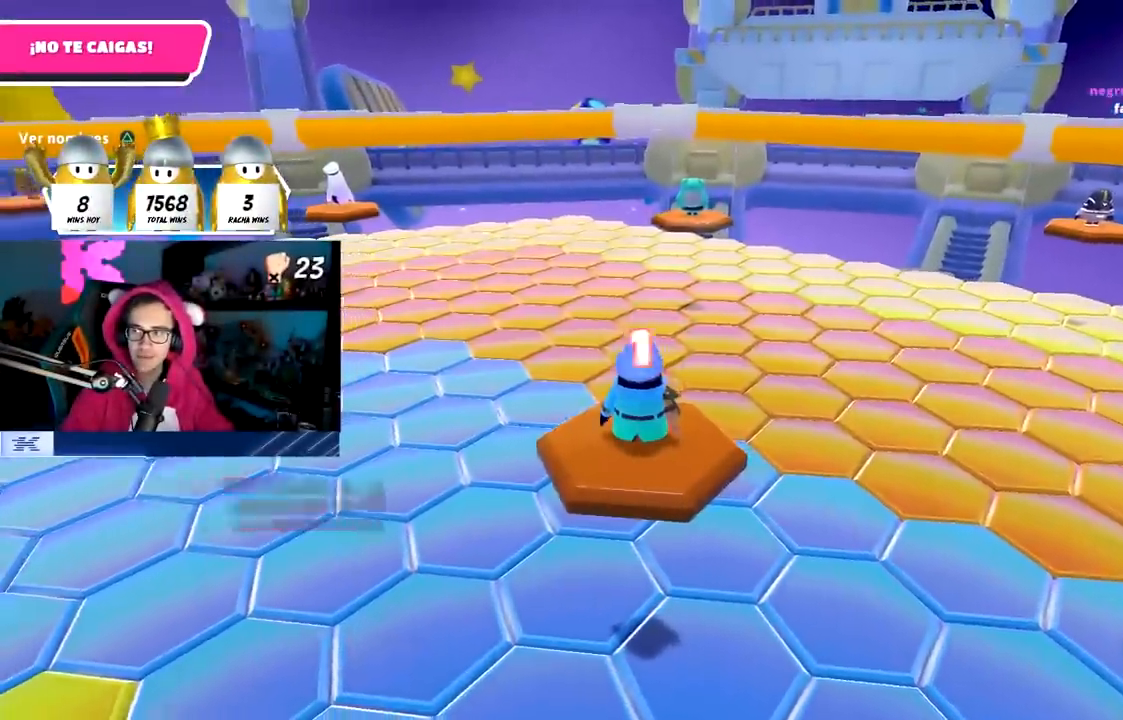
{"buttons": [], "left_stick": "up", "right_stick": "center", "events": []}
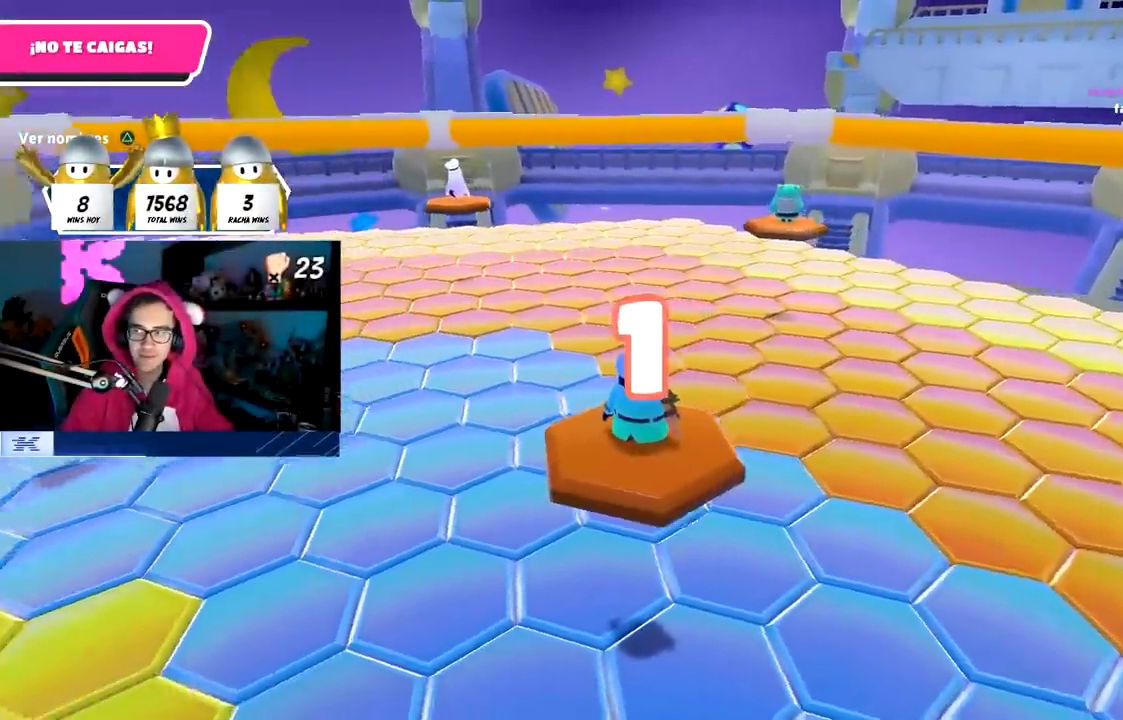
{"buttons": [], "left_stick": "up", "right_stick": "down", "events": [[467, "right_stick", "down"]]}
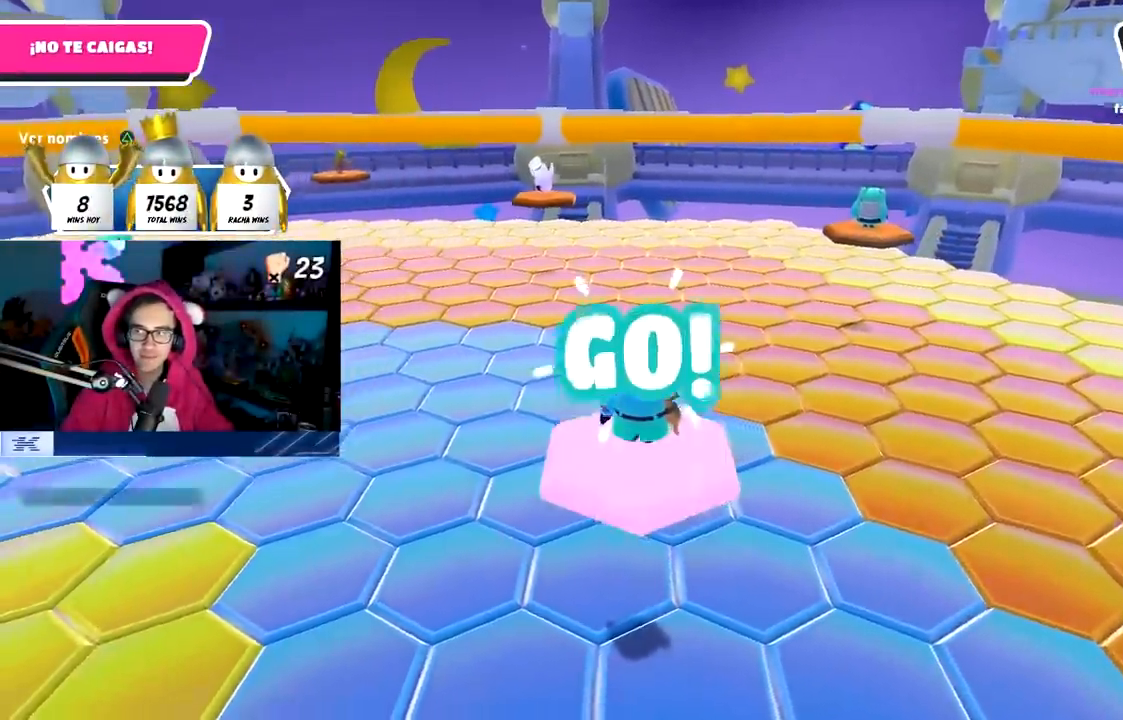
{"buttons": ["CROSS"], "left_stick": "up", "right_stick": "center", "events": [[33, "right_stick", "center"], [267, "CROSS", "down"]]}
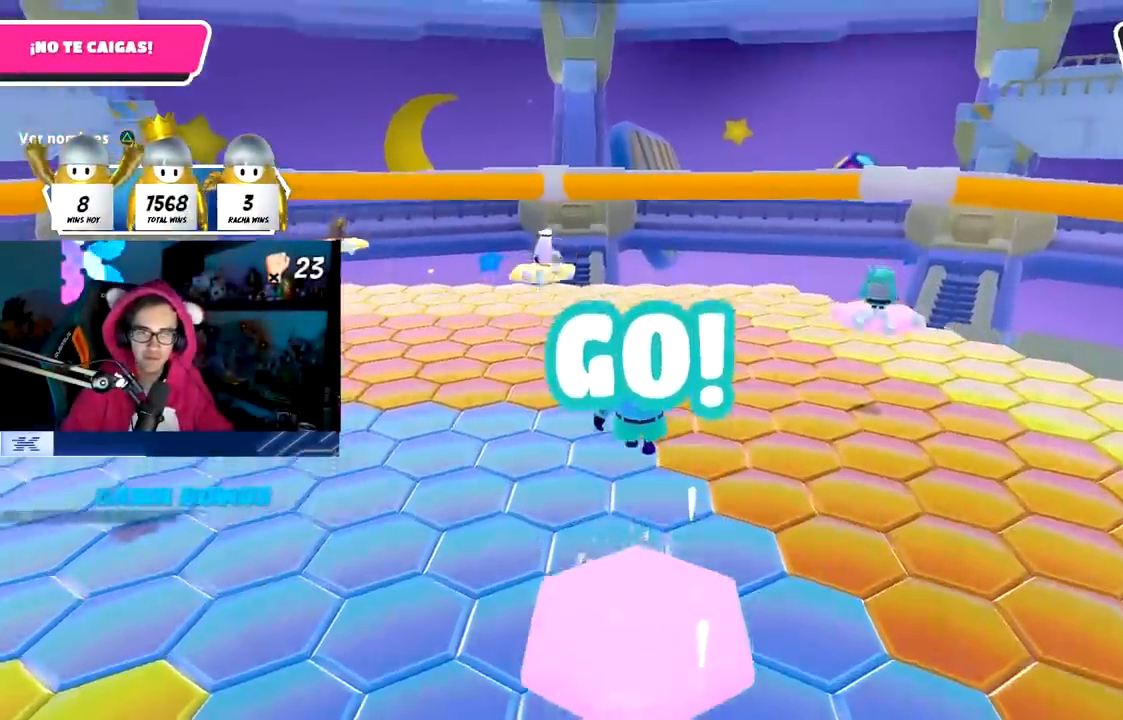
{"buttons": [], "left_stick": "up", "right_stick": "center", "events": [[83, "CROSS", "up"], [283, "right_stick", "down-left"], [450, "right_stick", "center"]]}
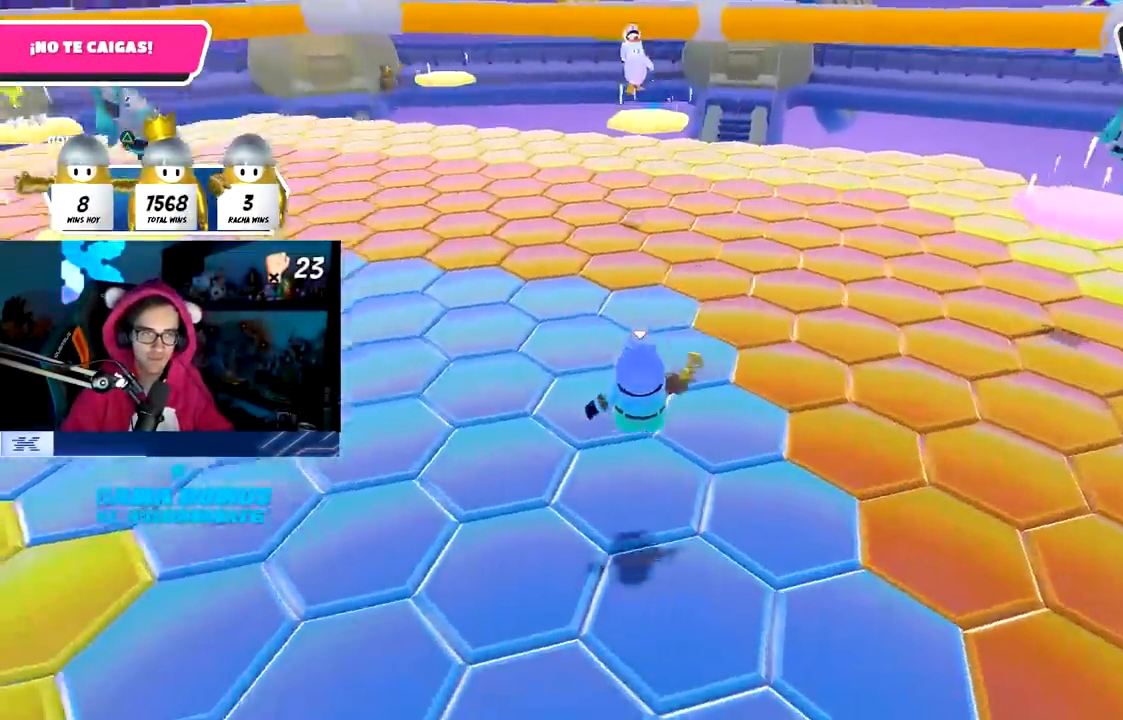
{"buttons": [], "left_stick": "up", "right_stick": "center", "events": [[233, "right_stick", "down"], [317, "right_stick", "center"]]}
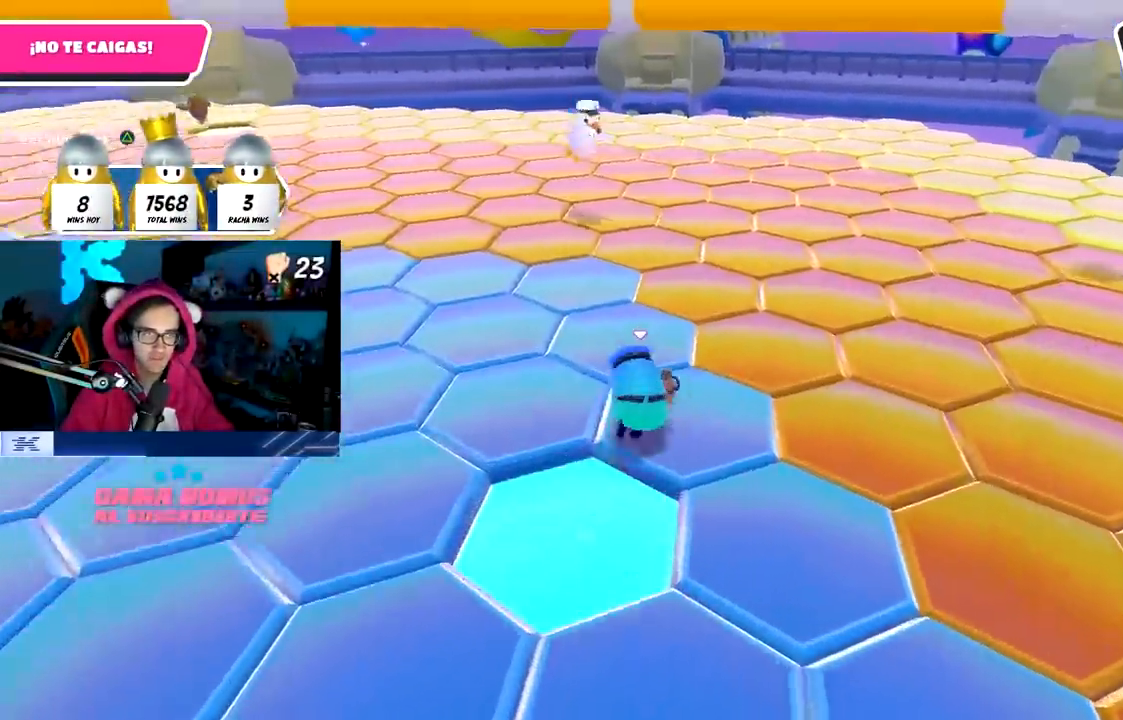
{"buttons": [], "left_stick": "up", "right_stick": "center", "events": [[200, "CROSS", "down"], [450, "CROSS", "up"]]}
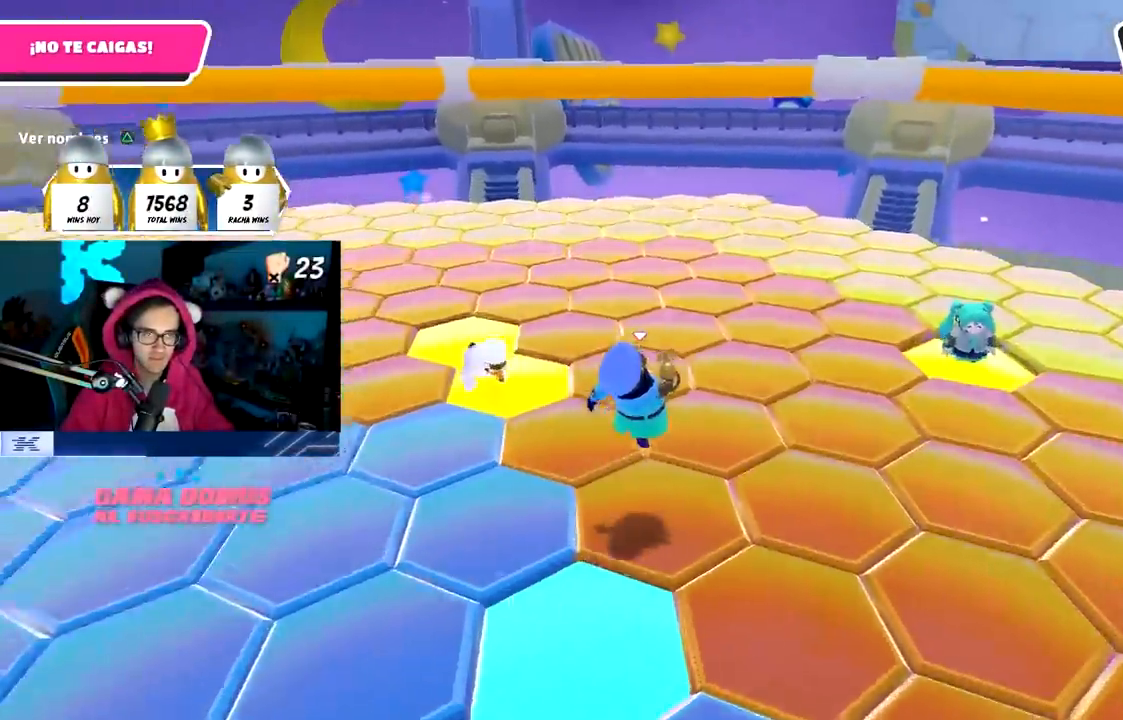
{"buttons": ["CROSS"], "left_stick": "up", "right_stick": "center", "events": [[317, "CROSS", "down"]]}
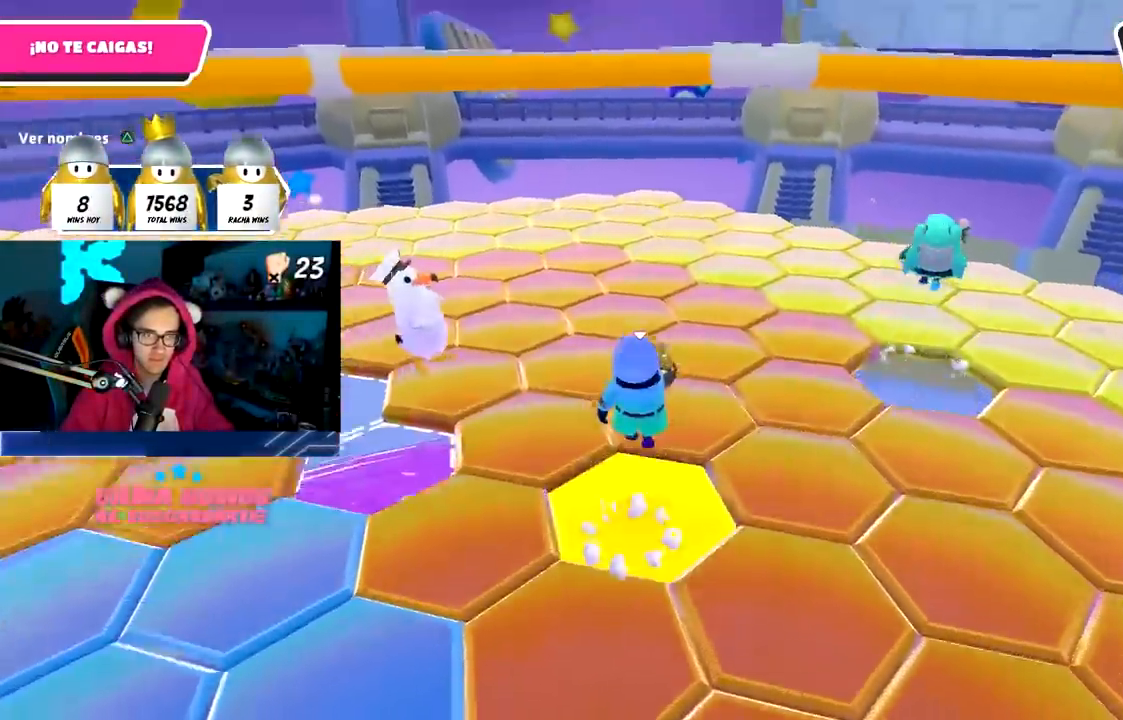
{"buttons": ["CROSS"], "left_stick": "up", "right_stick": "center", "events": [[50, "CROSS", "up"], [450, "CROSS", "down"]]}
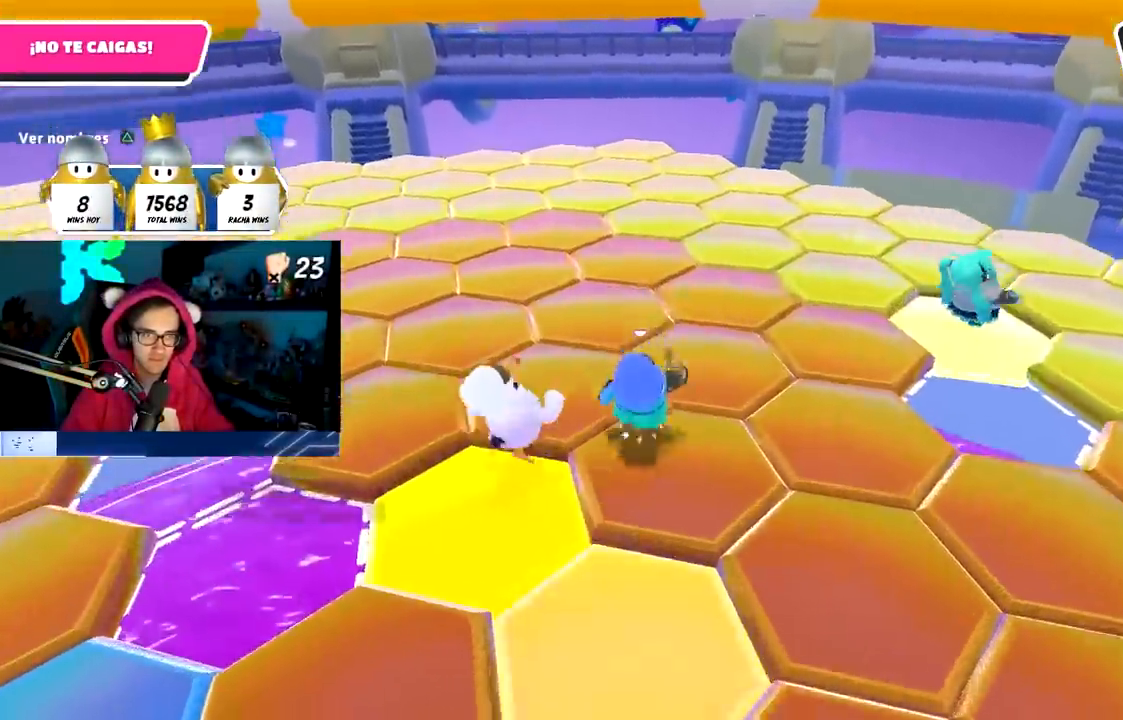
{"buttons": [], "left_stick": "up", "right_stick": "center", "events": [[183, "CROSS", "up"]]}
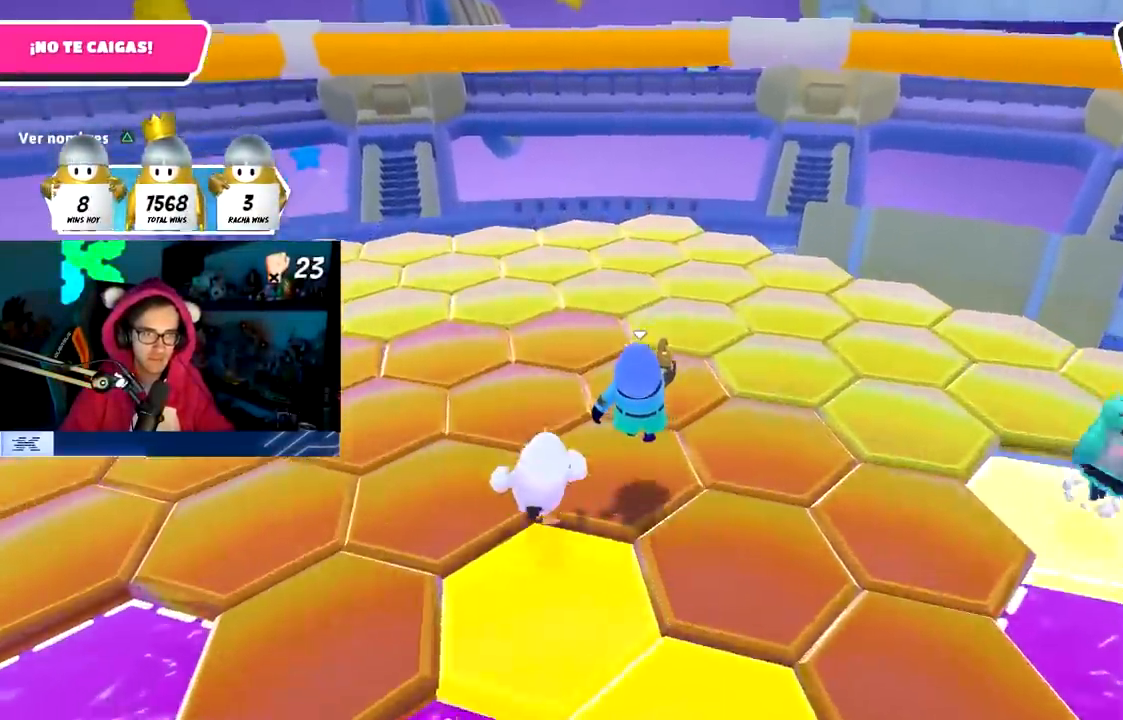
{"buttons": [], "left_stick": "up", "right_stick": "center", "events": [[83, "CROSS", "down"], [233, "CROSS", "up"], [283, "CROSS", "down"], [400, "CROSS", "up"]]}
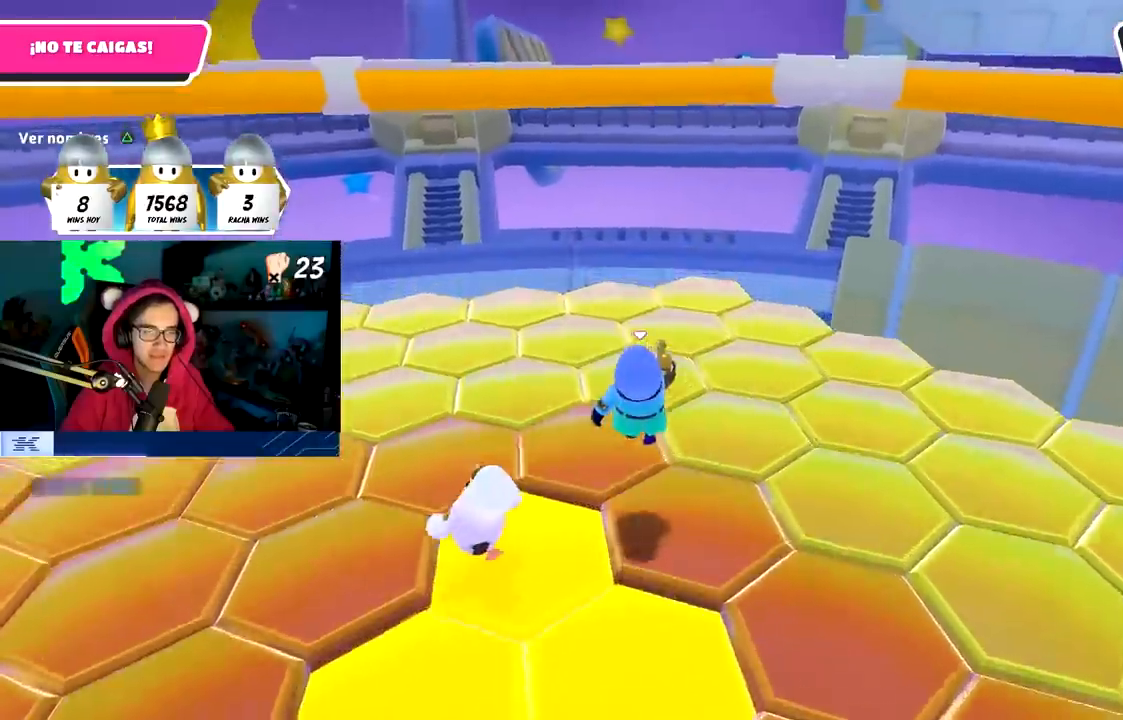
{"buttons": [], "left_stick": "up", "right_stick": "center", "events": [[17, "right_stick", "down"], [150, "right_stick", "center"], [267, "CROSS", "down"], [383, "CROSS", "up"]]}
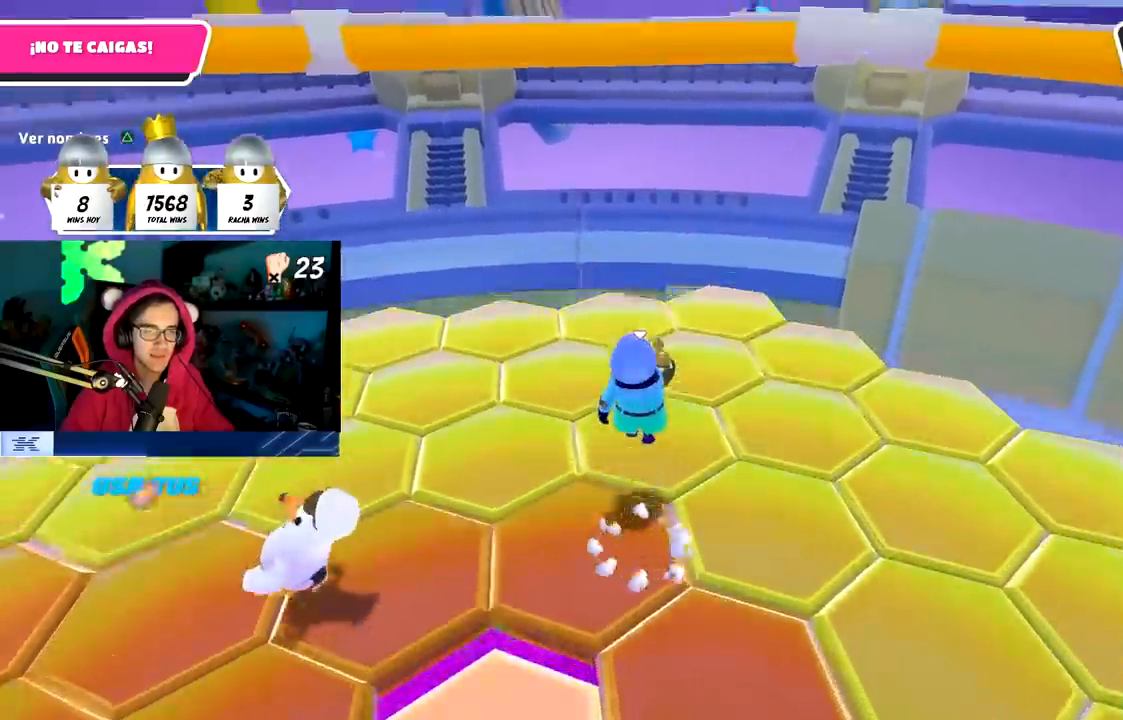
{"buttons": ["CROSS"], "left_stick": "up-left", "right_stick": "center", "events": [[33, "right_stick", "down-right"], [133, "left_stick", "down-right"], [167, "right_stick", "right"], [267, "left_stick", "down-left"], [317, "left_stick", "up-left"], [367, "right_stick", "center"], [500, "CROSS", "down"]]}
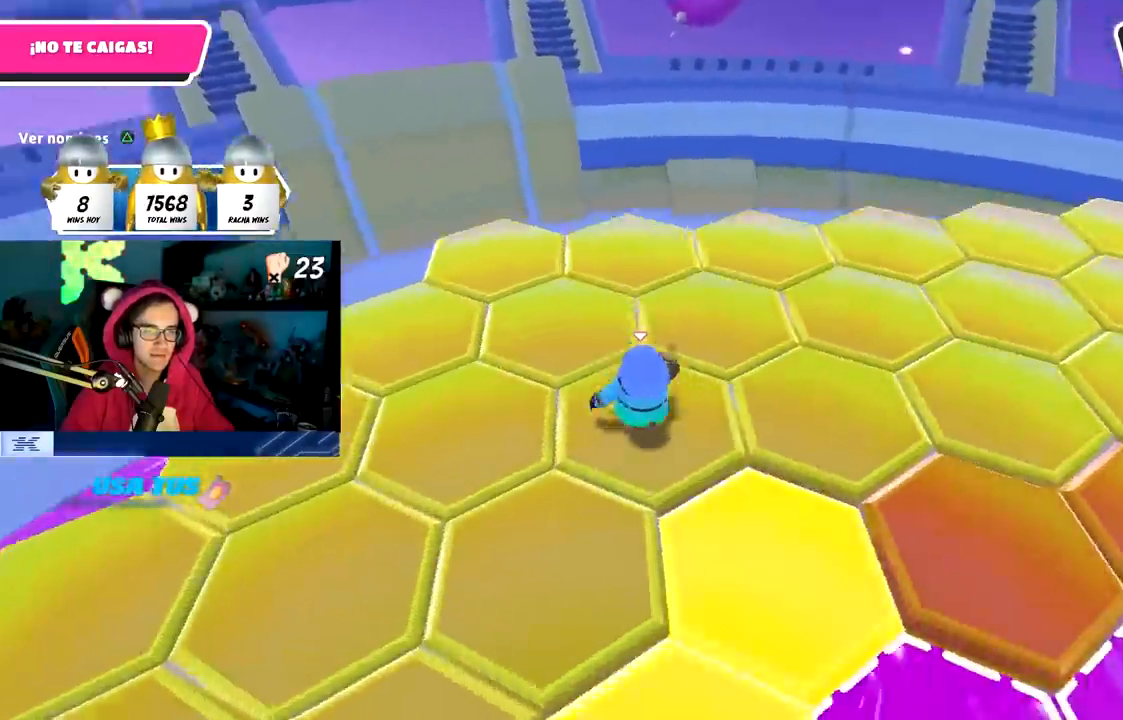
{"buttons": [], "left_stick": "up-left", "right_stick": "right", "events": [[133, "CROSS", "up"], [333, "right_stick", "right"]]}
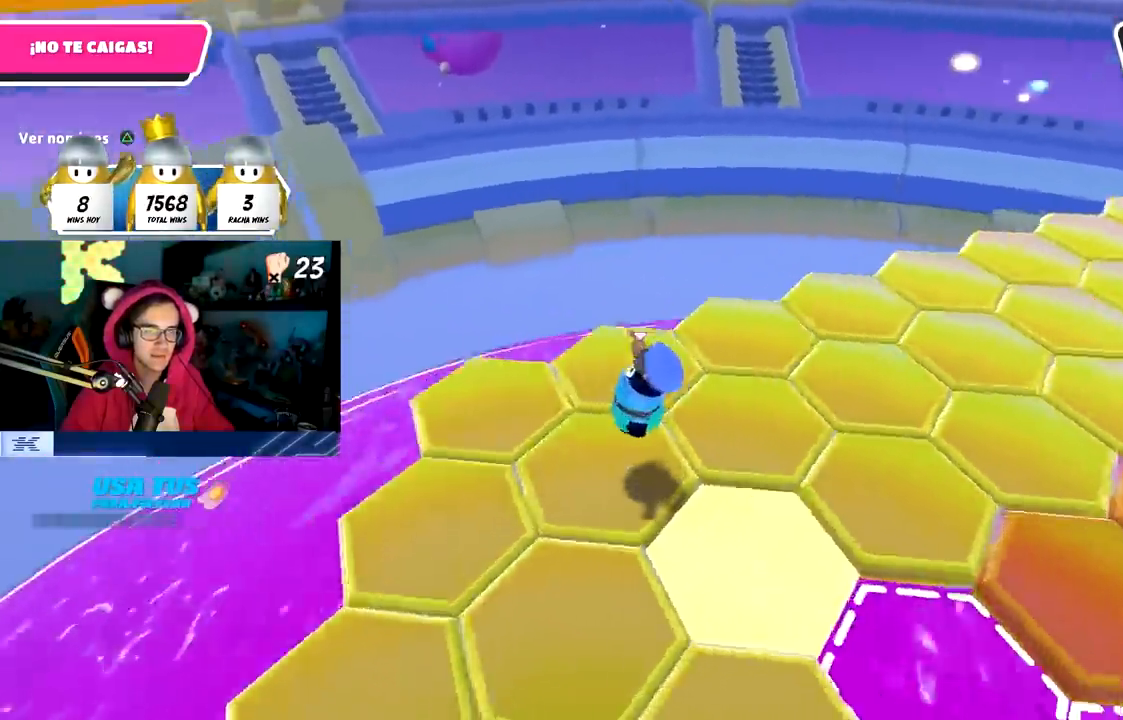
{"buttons": ["CROSS"], "left_stick": "up-left", "right_stick": "center", "events": [[17, "left_stick", "center"], [67, "left_stick", "down-right"], [217, "left_stick", "left"], [283, "left_stick", "up-left"], [450, "right_stick", "center"], [500, "CROSS", "down"]]}
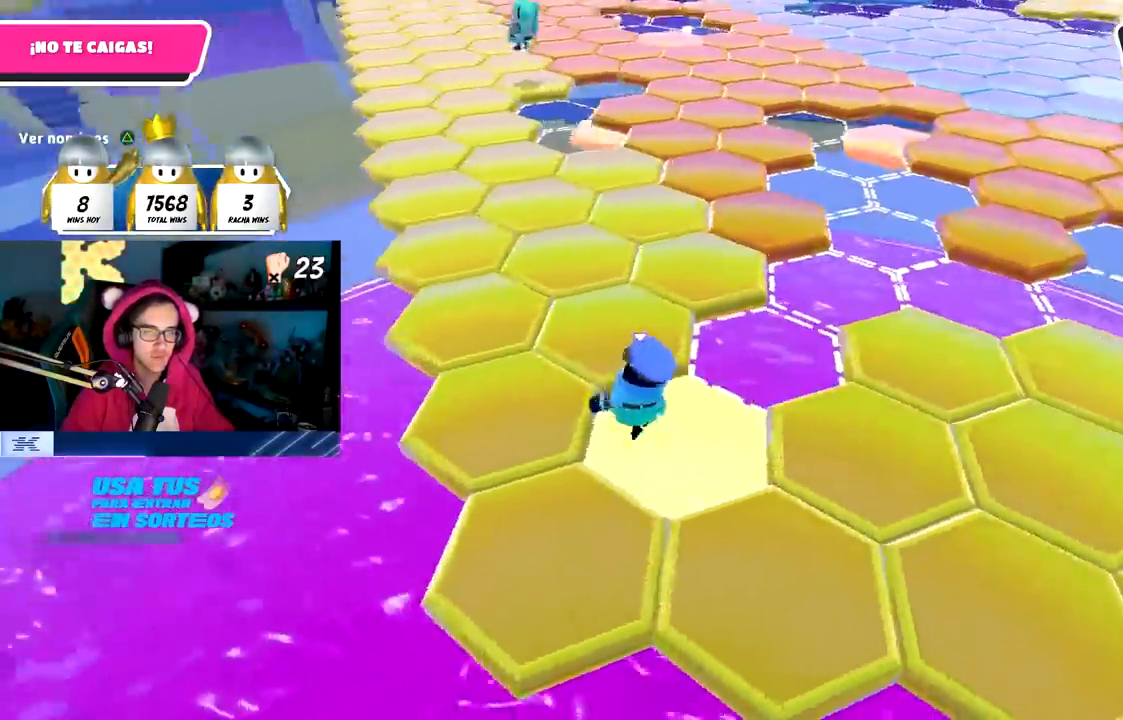
{"buttons": [], "left_stick": "right", "right_stick": "right", "events": [[167, "CROSS", "up"], [383, "right_stick", "right"], [450, "left_stick", "right"]]}
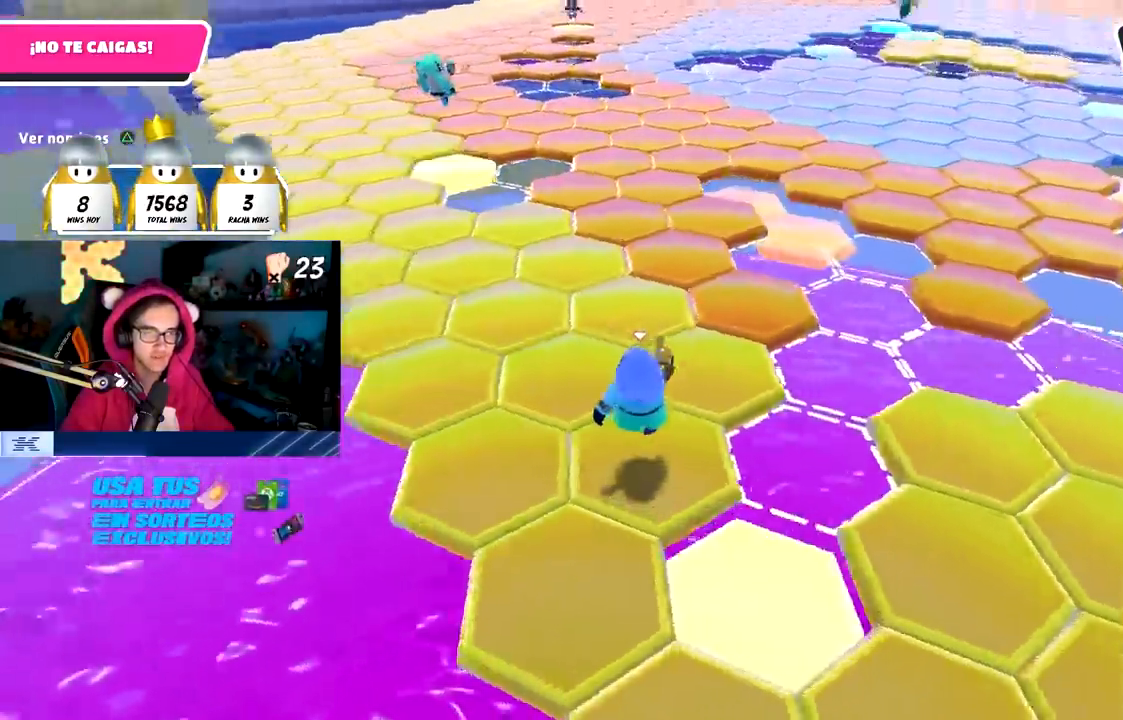
{"buttons": ["CROSS"], "left_stick": "left", "right_stick": "center", "events": [[67, "left_stick", "down-right"], [183, "left_stick", "left"], [267, "right_stick", "center"], [383, "CROSS", "down"]]}
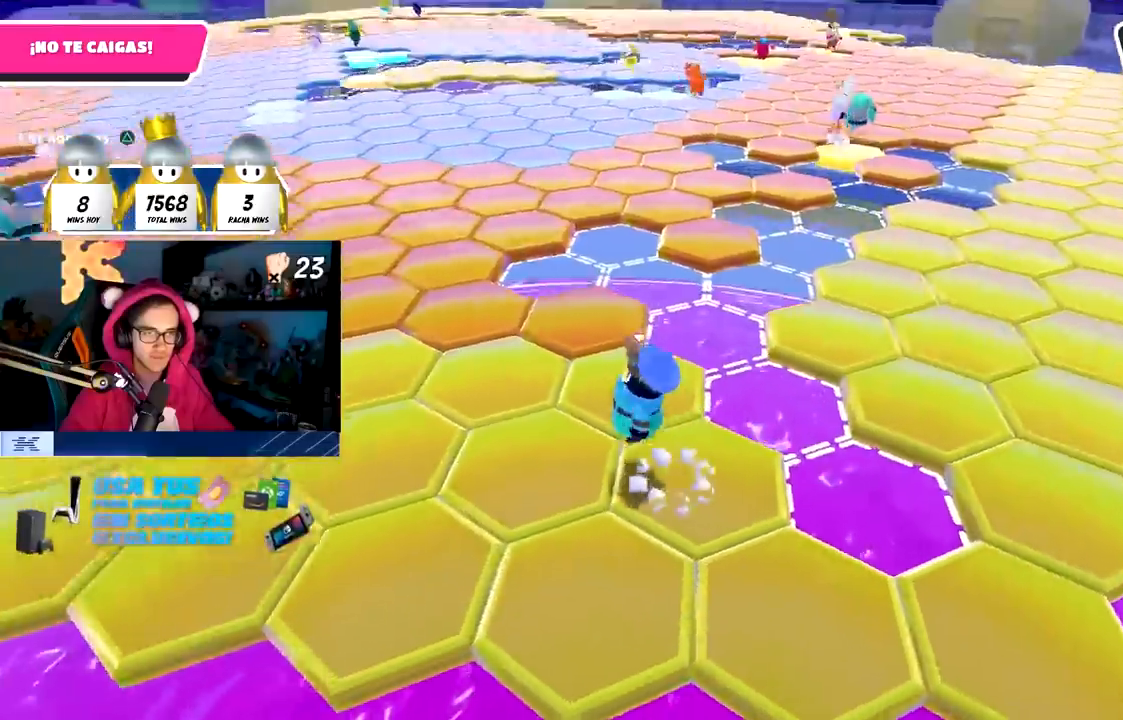
{"buttons": [], "left_stick": "center", "right_stick": "center", "events": [[50, "CROSS", "up"], [267, "left_stick", "center"], [300, "right_stick", "right"], [333, "left_stick", "right"], [400, "right_stick", "center"], [467, "left_stick", "center"]]}
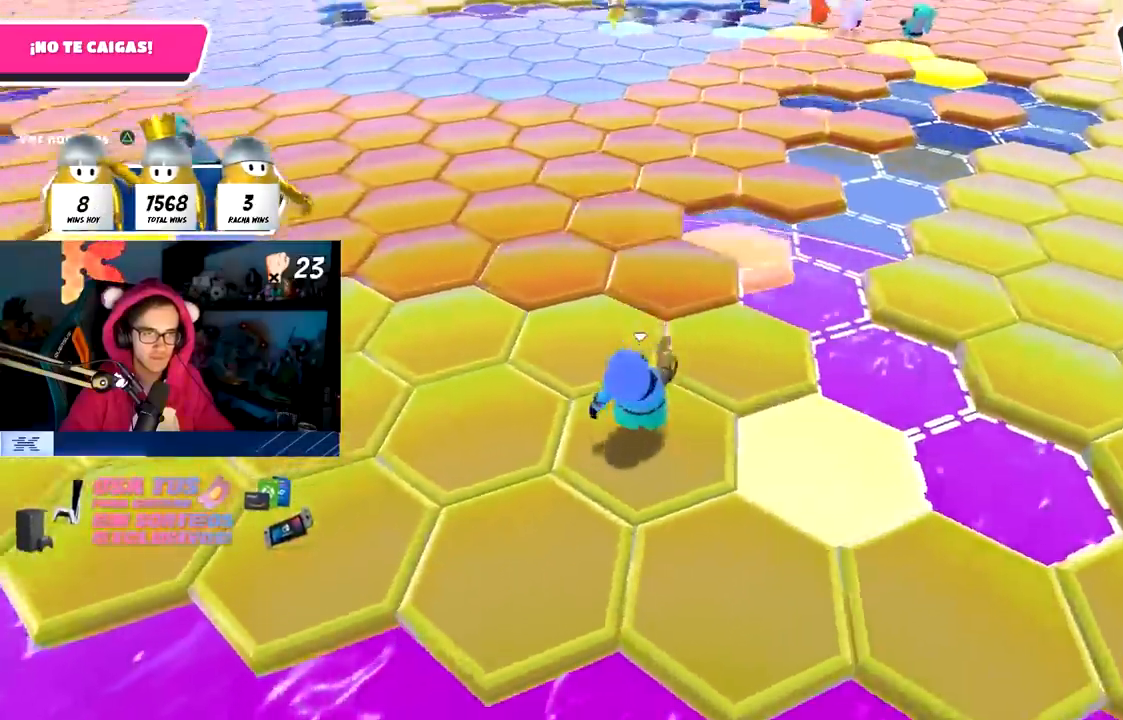
{"buttons": [], "left_stick": "up-left", "right_stick": "center", "events": [[17, "left_stick", "up"], [217, "CROSS", "down"], [383, "CROSS", "up"], [450, "left_stick", "up-left"]]}
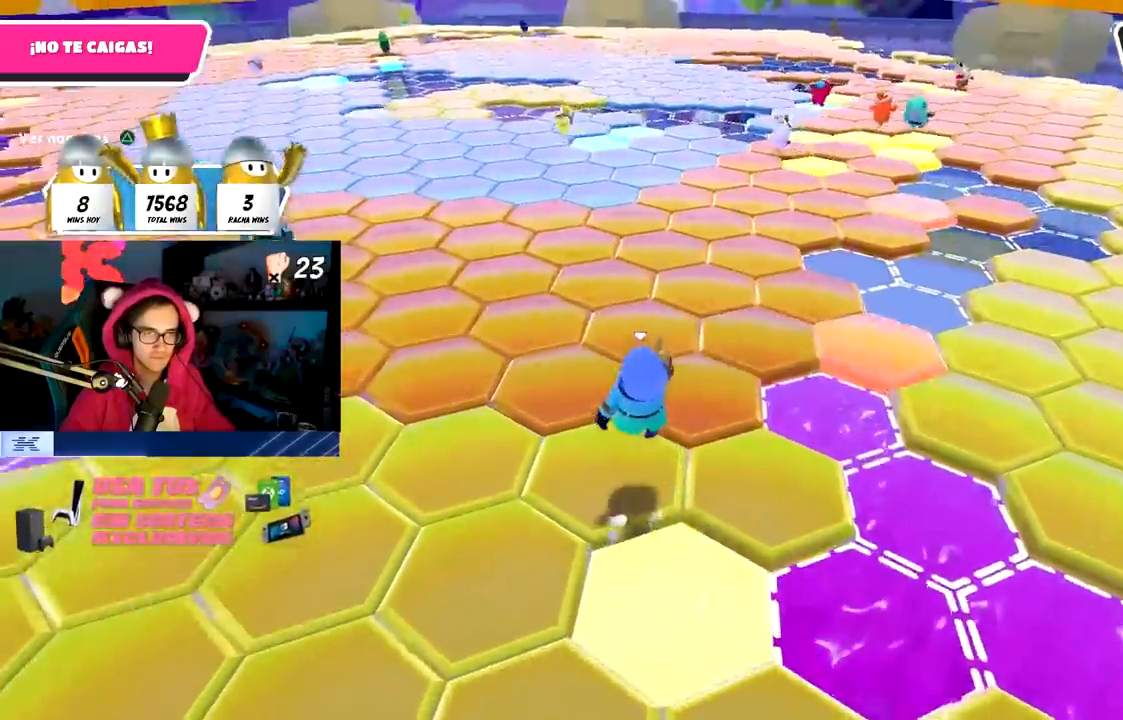
{"buttons": [], "left_stick": "right", "right_stick": "center", "events": [[100, "left_stick", "down-left"], [200, "right_stick", "right"], [317, "left_stick", "center"], [400, "right_stick", "center"], [433, "left_stick", "right"]]}
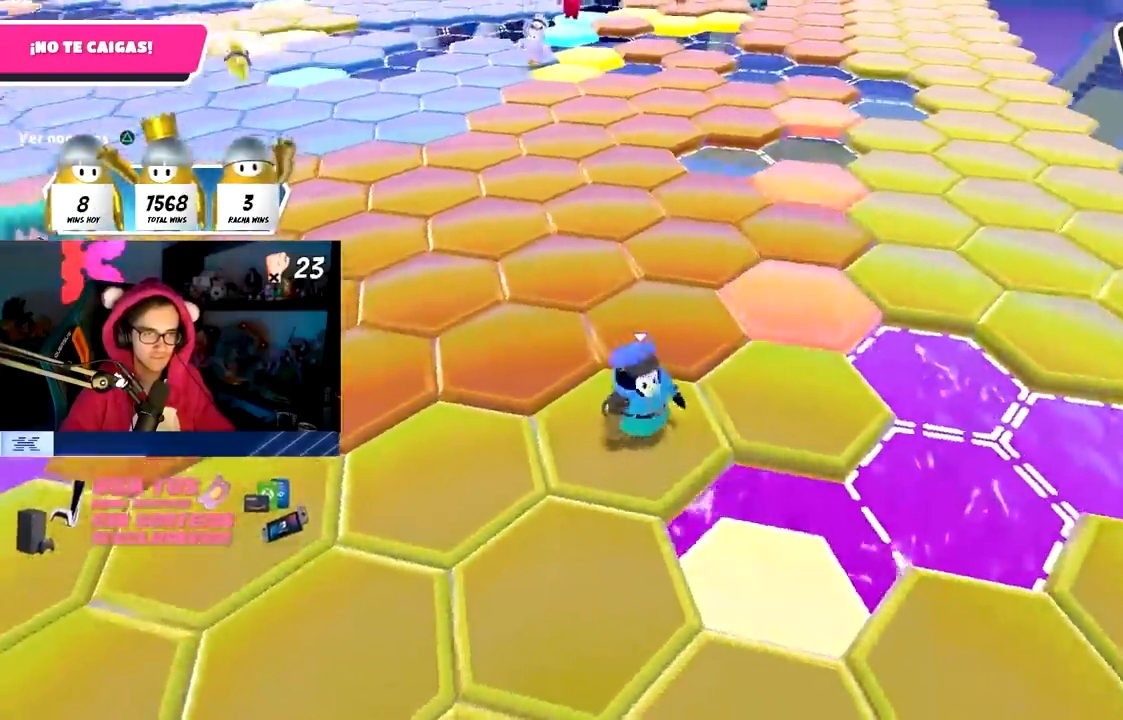
{"buttons": [], "left_stick": "center", "right_stick": "center", "events": [[67, "CROSS", "down"], [200, "left_stick", "up-right"], [233, "CROSS", "up"], [500, "left_stick", "center"]]}
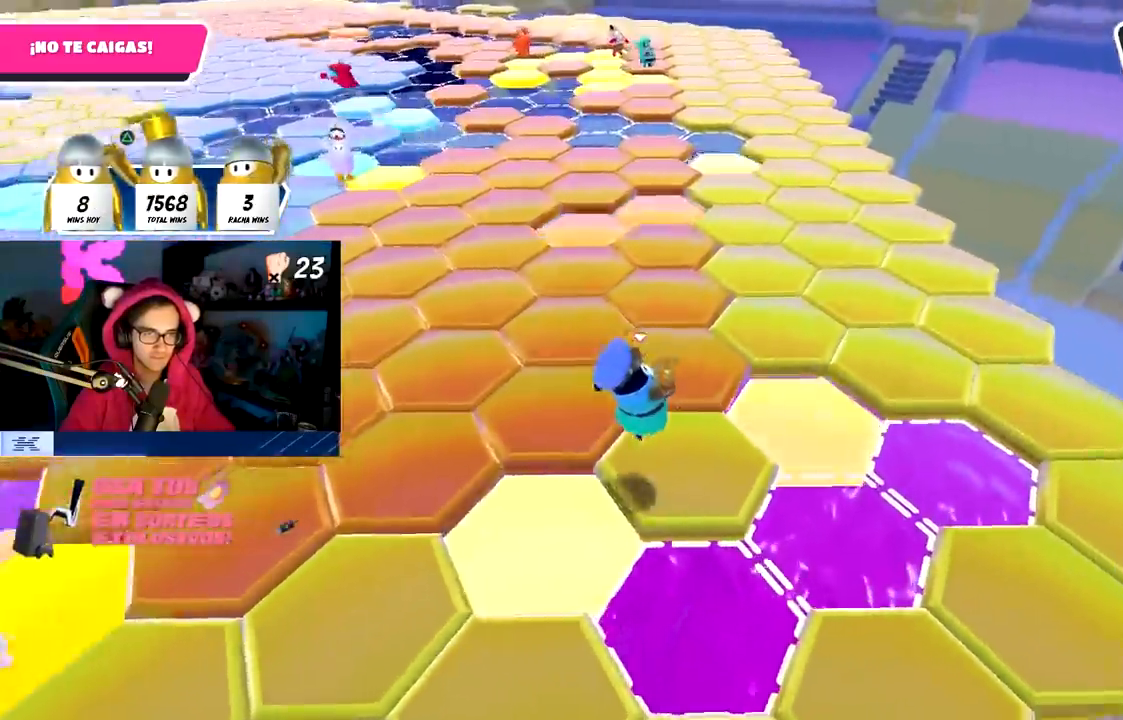
{"buttons": [], "left_stick": "up", "right_stick": "center", "events": [[17, "right_stick", "up-left"], [83, "left_stick", "up-left"], [133, "right_stick", "center"], [217, "left_stick", "up"], [300, "CROSS", "down"], [500, "CROSS", "up"]]}
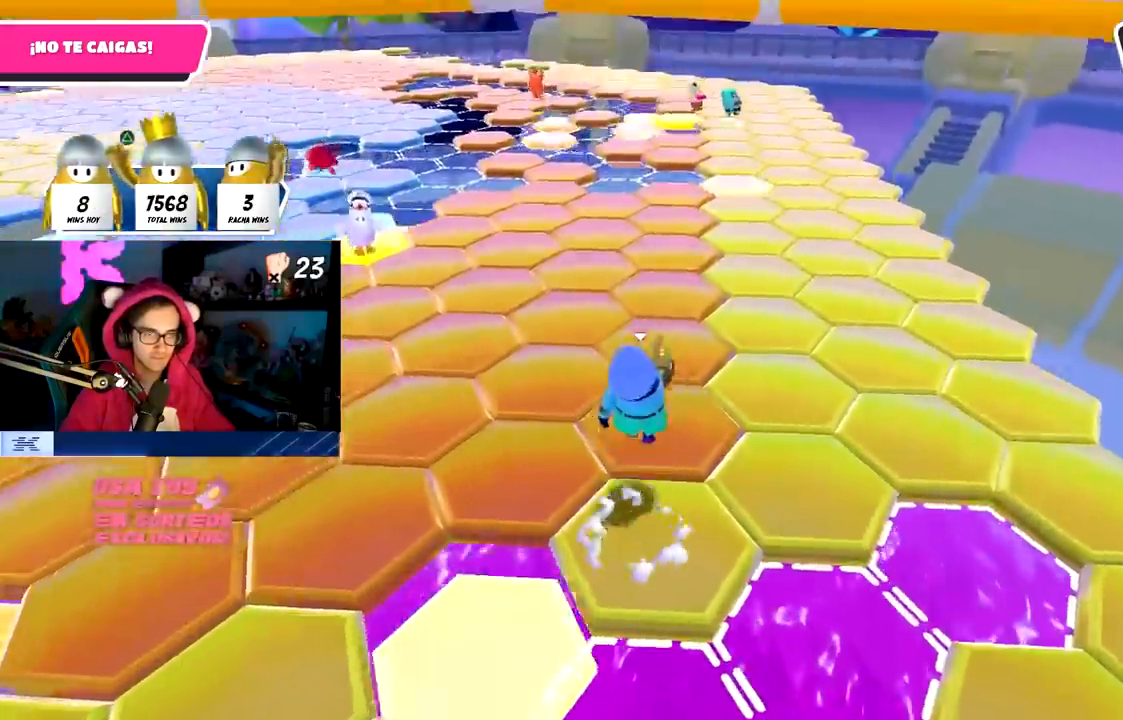
{"buttons": [], "left_stick": "up-left", "right_stick": "center", "events": [[200, "left_stick", "right"], [300, "left_stick", "down"], [383, "left_stick", "left"], [450, "left_stick", "up-left"]]}
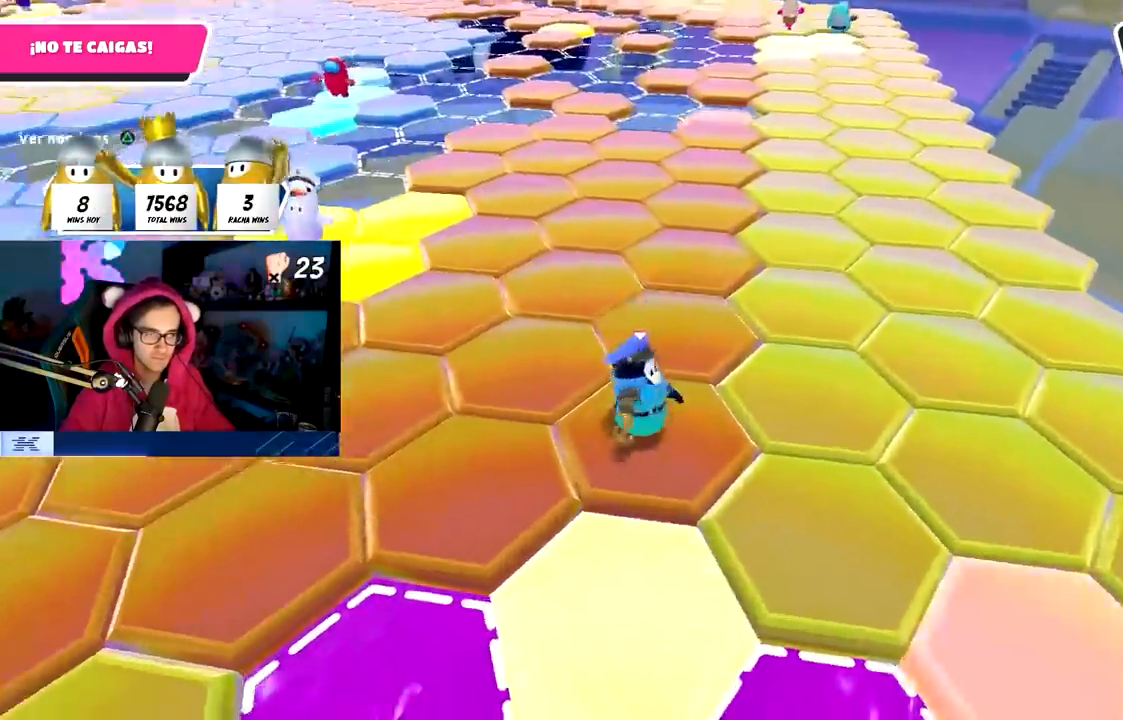
{"buttons": [], "left_stick": "center", "right_stick": "center", "events": [[33, "CROSS", "down"], [217, "CROSS", "up"], [433, "left_stick", "center"]]}
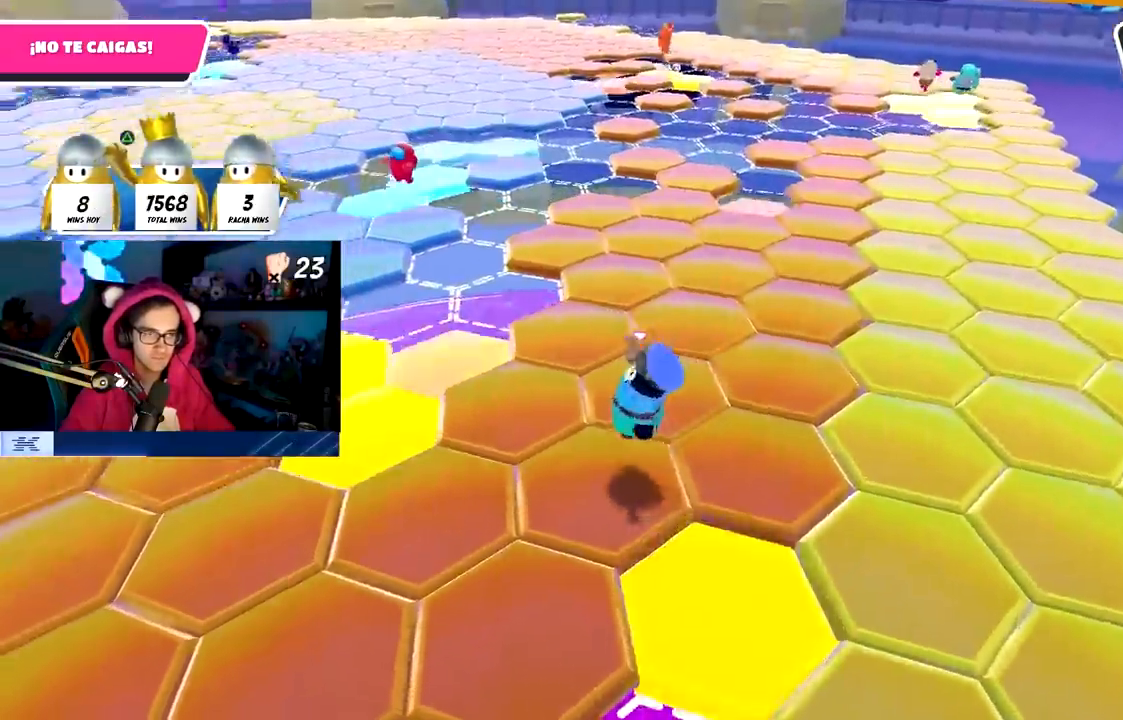
{"buttons": [], "left_stick": "up", "right_stick": "center", "events": [[150, "left_stick", "up"], [233, "CROSS", "down"], [417, "CROSS", "up"]]}
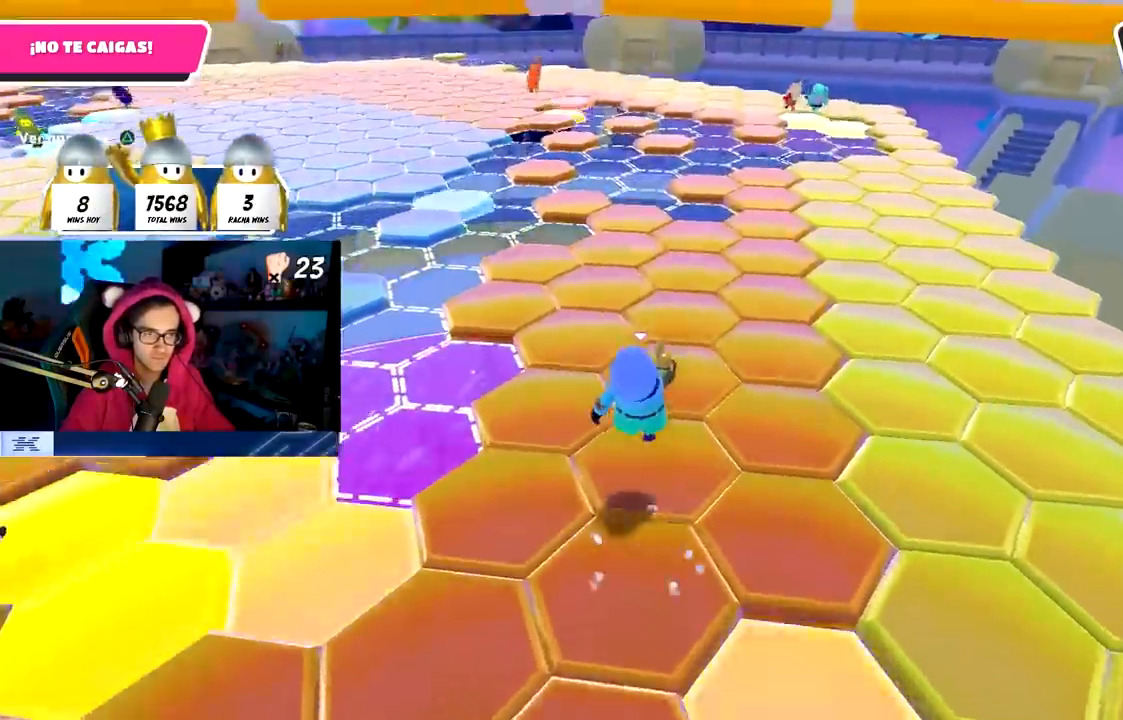
{"buttons": ["CROSS"], "left_stick": "right", "right_stick": "center", "events": [[167, "left_stick", "center"], [300, "left_stick", "down-right"], [417, "left_stick", "right"], [467, "CROSS", "down"]]}
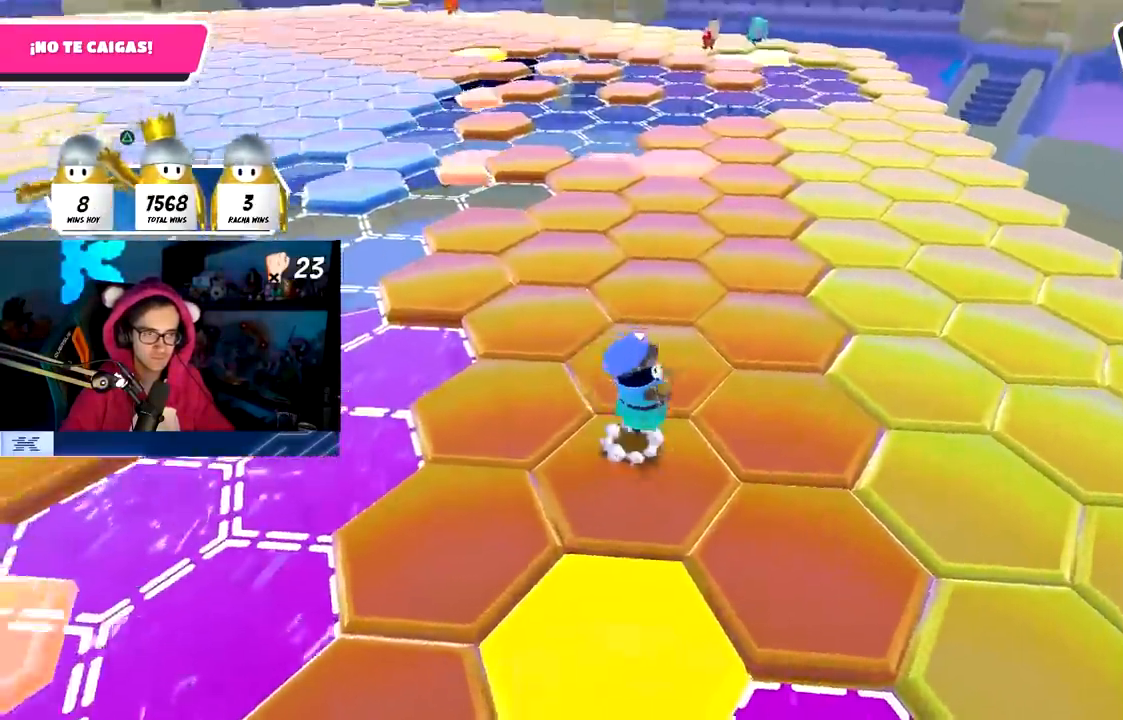
{"buttons": [], "left_stick": "left", "right_stick": "left", "events": [[133, "CROSS", "up"], [400, "right_stick", "left"], [417, "left_stick", "center"], [483, "left_stick", "left"]]}
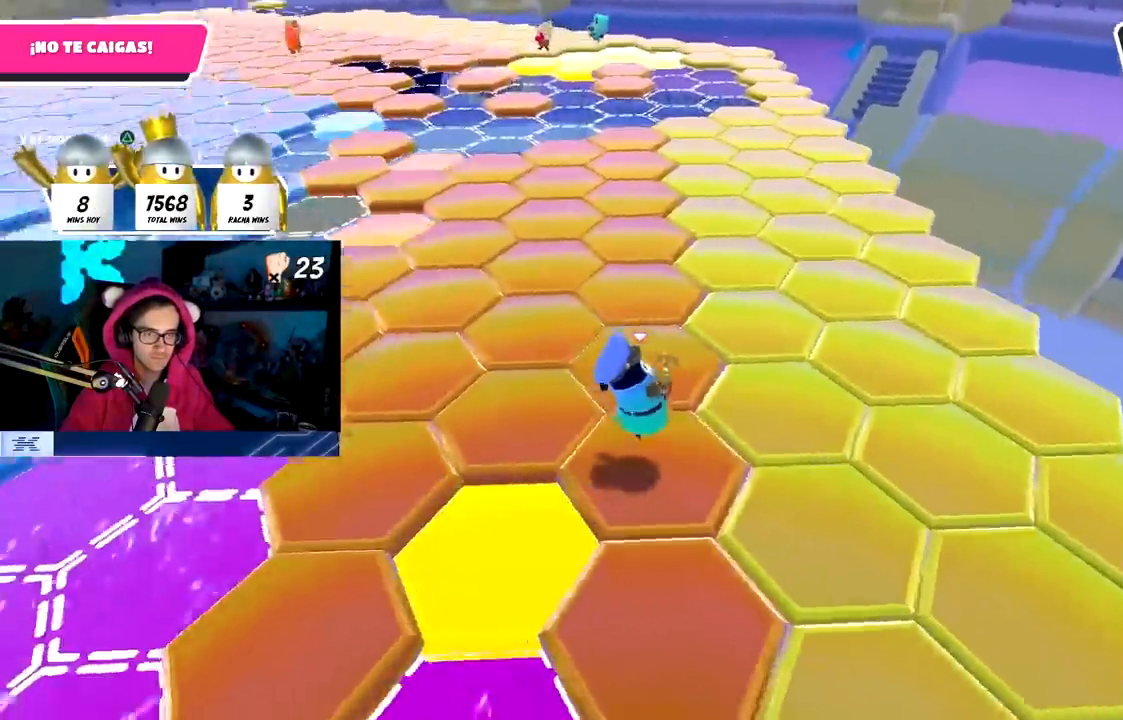
{"buttons": [], "left_stick": "up-left", "right_stick": "center", "events": [[33, "right_stick", "center"], [133, "left_stick", "up-left"], [317, "CROSS", "down"], [483, "CROSS", "up"]]}
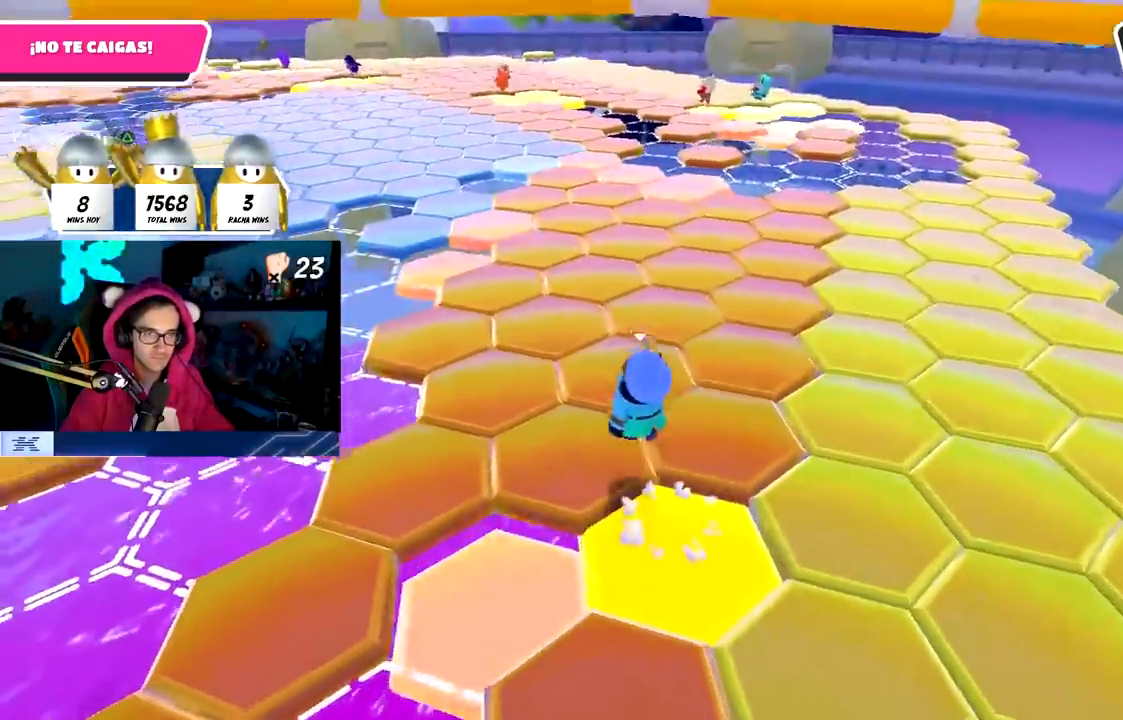
{"buttons": [], "left_stick": "up", "right_stick": "center", "events": [[200, "left_stick", "down-left"], [350, "left_stick", "down-right"], [350, "right_stick", "left"], [417, "left_stick", "center"], [450, "right_stick", "center"], [500, "left_stick", "up"]]}